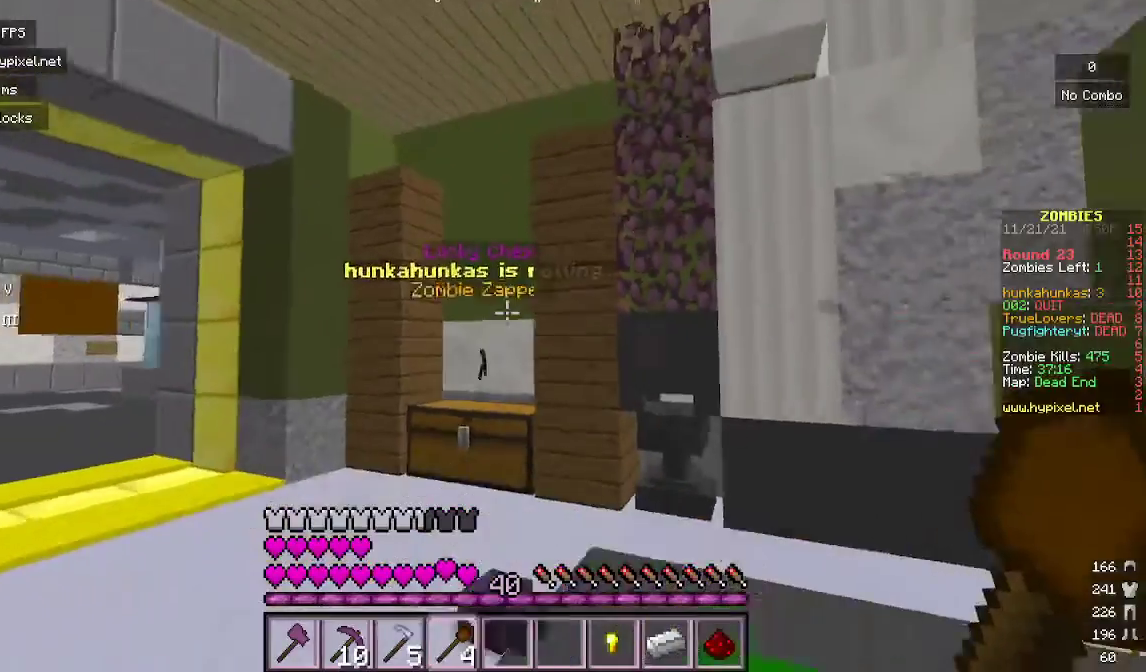
Gameplay with keyboard and mouse; each line is a JSON object with the keys and mouse buttons held at the frame after it. "events" lists presses ("down") and releases ("up") of "a", "d", "s", "w", "mouse_left" and "mouse_right" between this image and that frame as [ms after this image, input, new state], when the widget could be followed in between. "mouse_left", "mouse_right" = the "left", "right" buttons of the "mouse" list. No other keys are recorded. Fast repeated clicks can show as one long hold. Mouse movement is not recorded.
{"keys": ["s"], "mouse": [], "events": []}
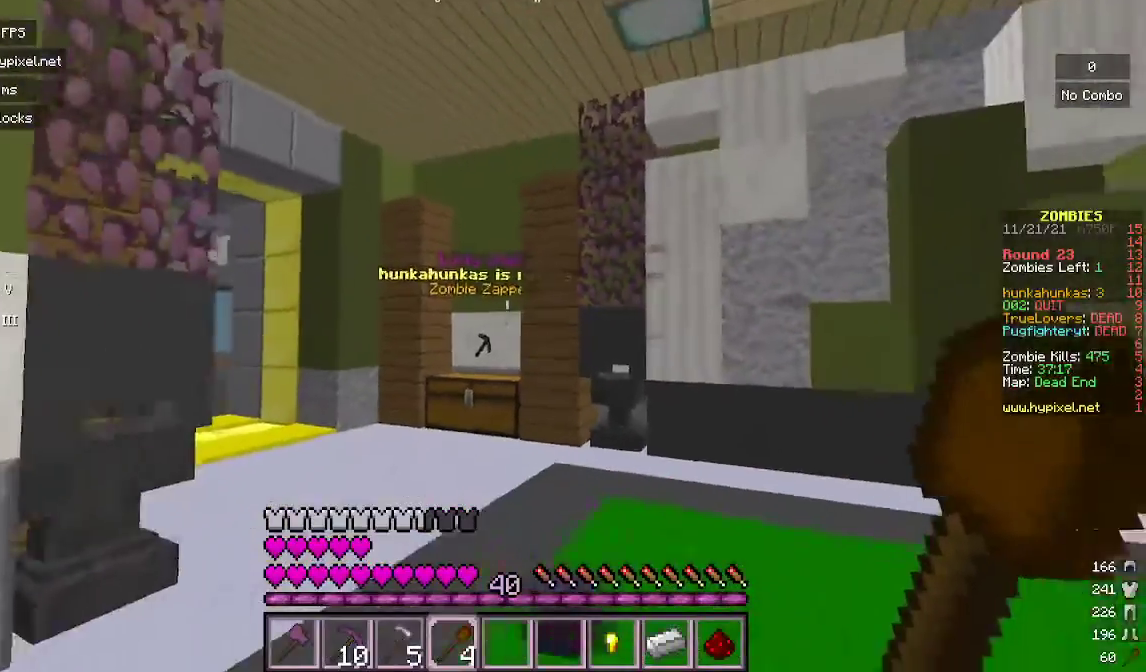
{"keys": ["w"], "mouse": [], "events": [[233, "d", "down"], [367, "s", "up"], [500, "d", "up"], [500, "w", "down"]]}
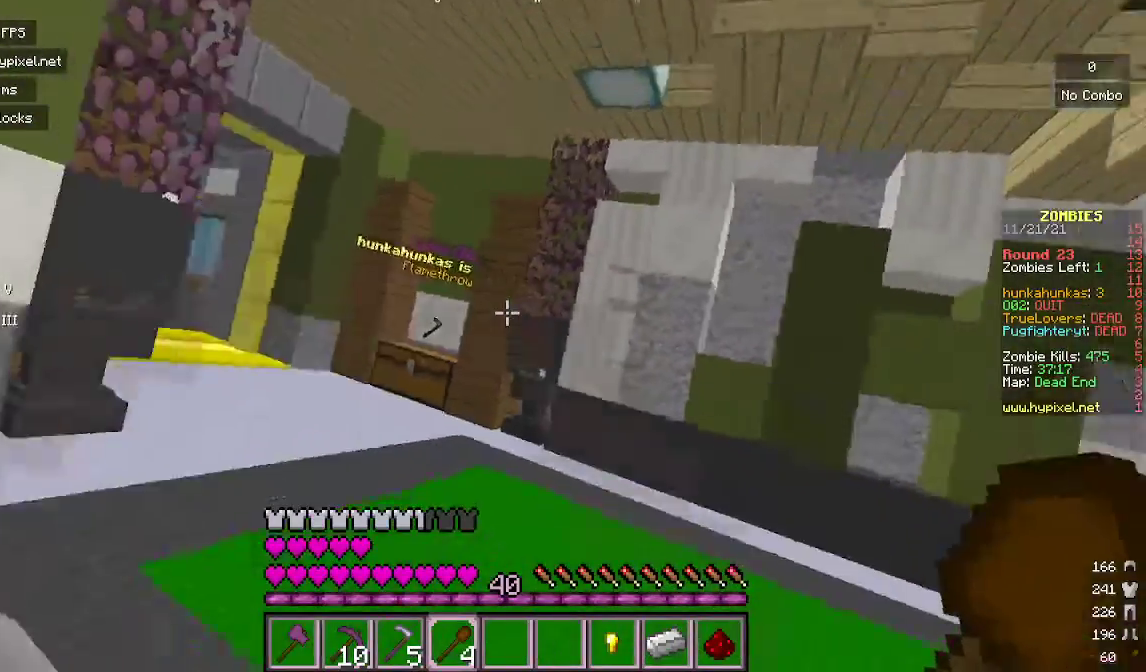
{"keys": ["w"], "mouse": [], "events": []}
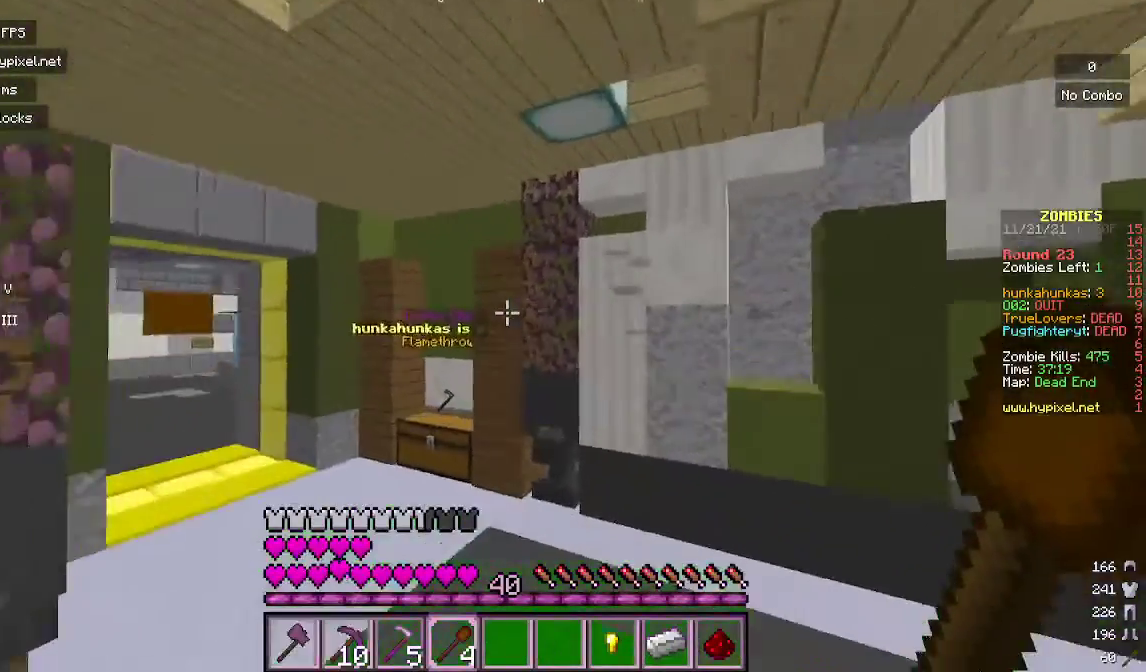
{"keys": ["a", "w"], "mouse": [], "events": [[33, "a", "down"]]}
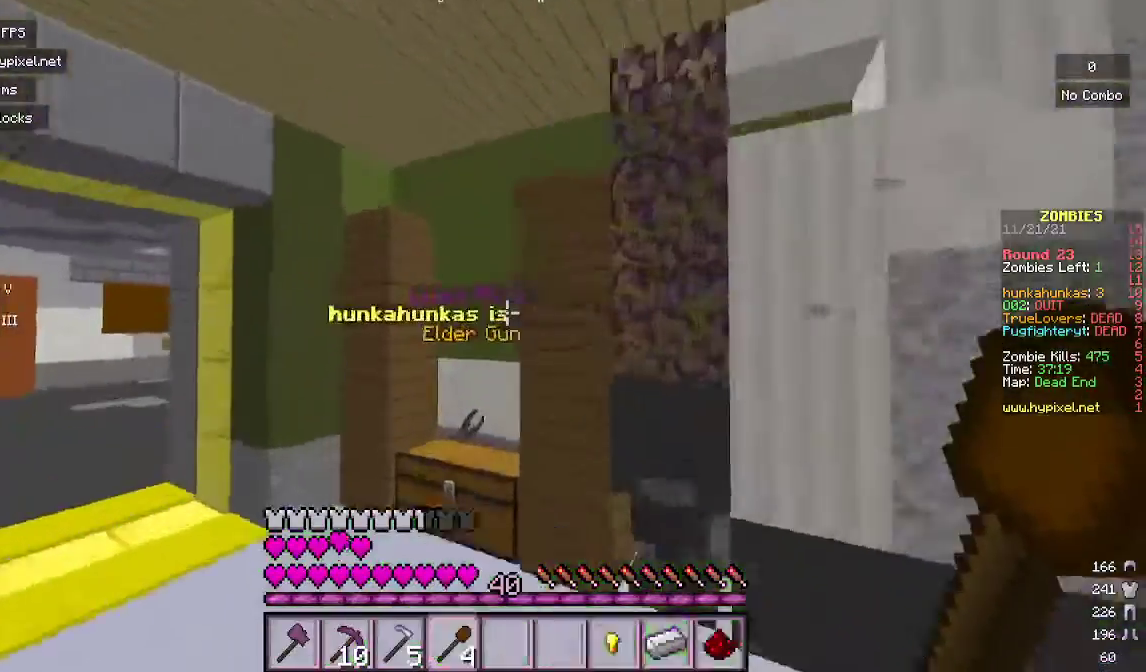
{"keys": [], "mouse": [], "events": [[67, "w", "up"], [400, "a", "up"]]}
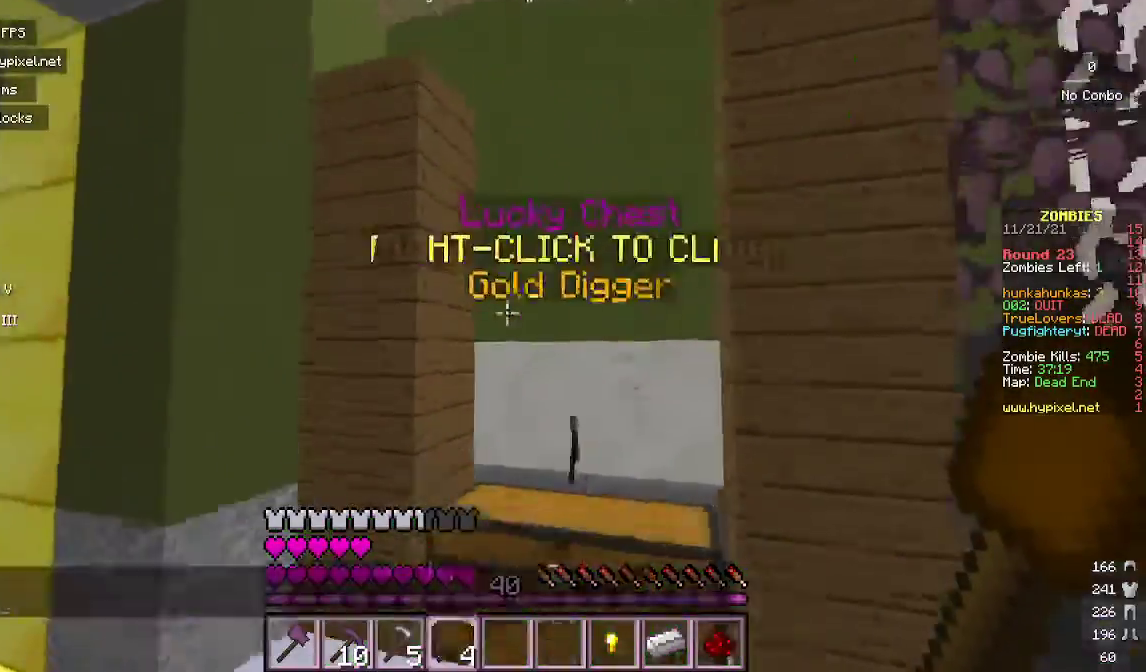
{"keys": [], "mouse": [], "events": []}
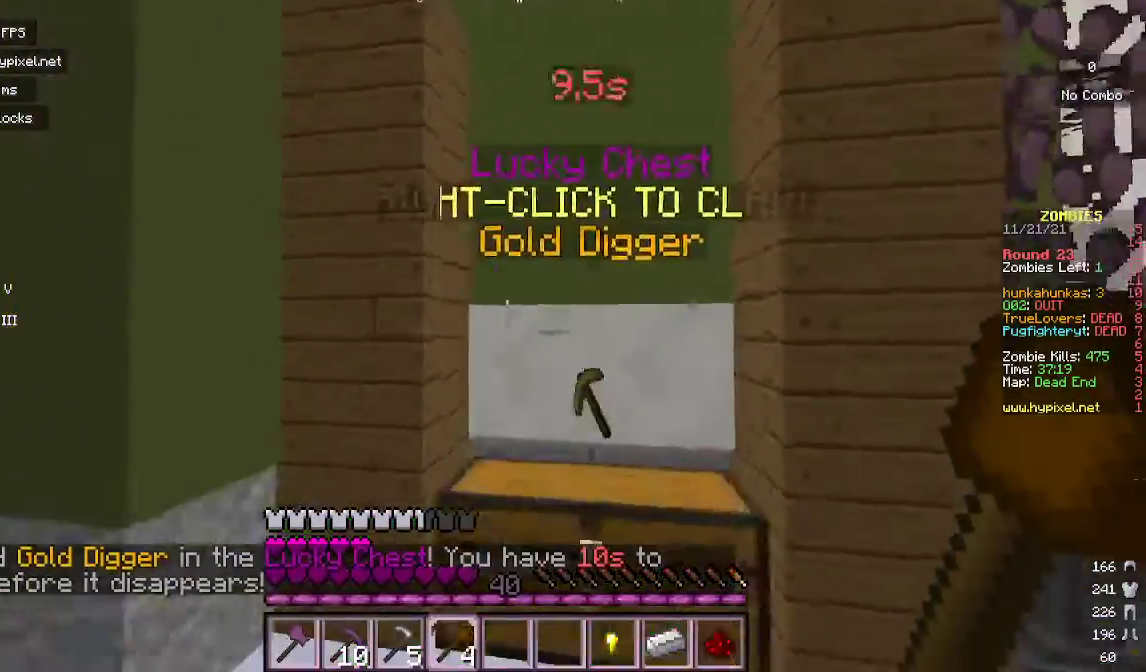
{"keys": ["w"], "mouse": [], "events": [[233, "w", "down"]]}
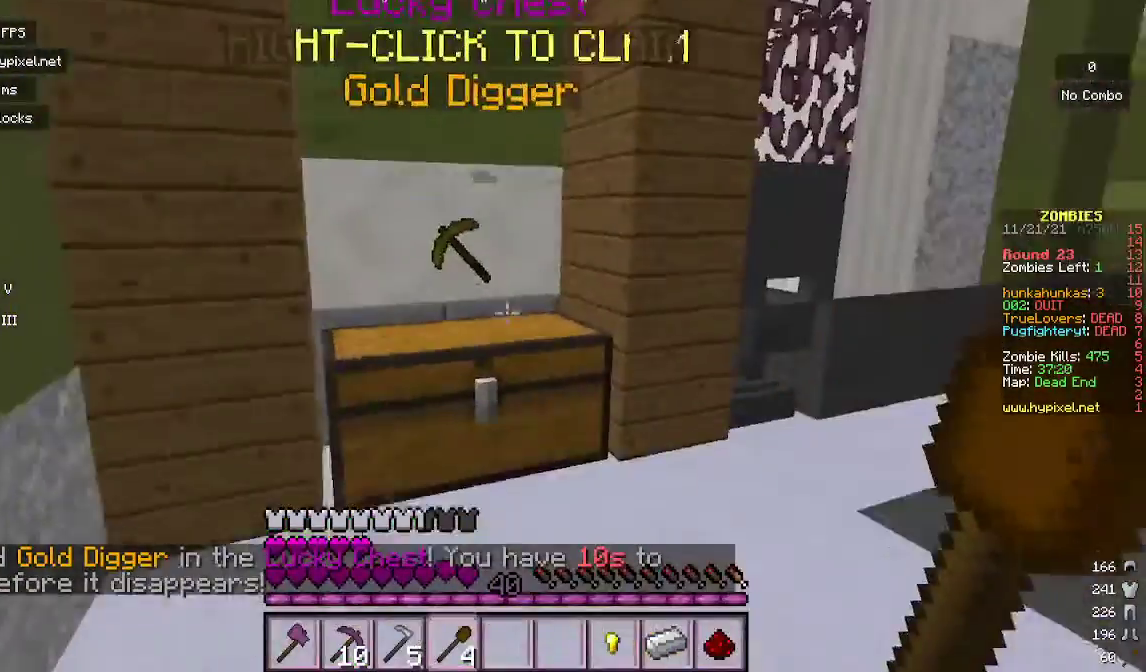
{"keys": ["w"], "mouse": ["right"], "events": [[467, "mouse_right", "down"]]}
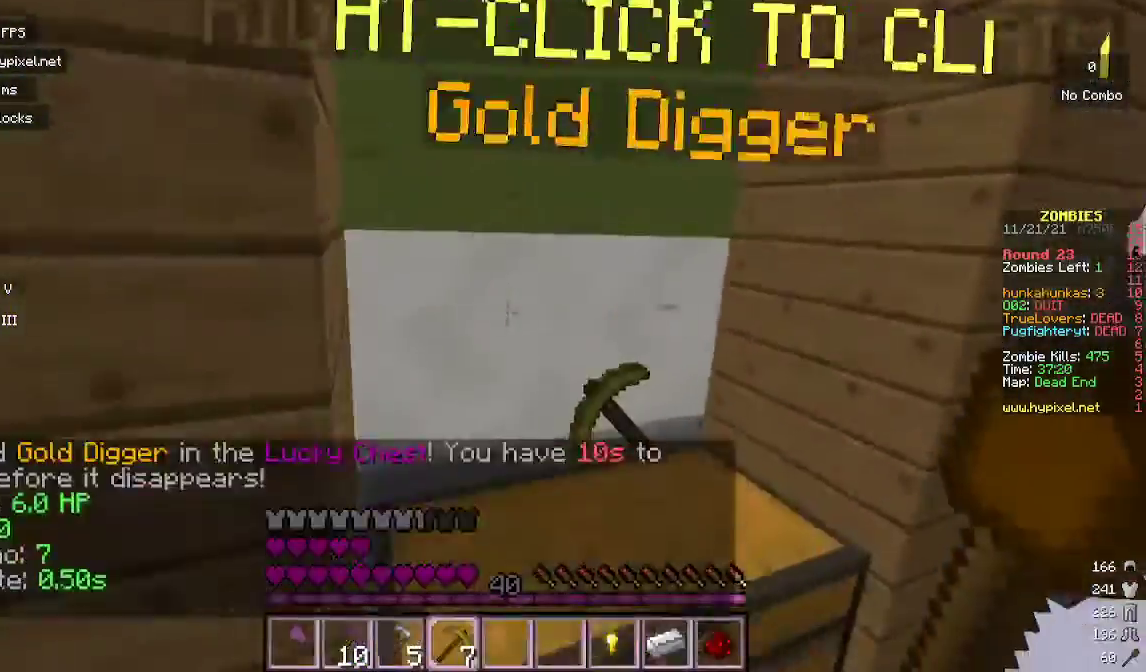
{"keys": ["d", "w"], "mouse": [], "events": [[33, "d", "down"], [100, "mouse_right", "up"]]}
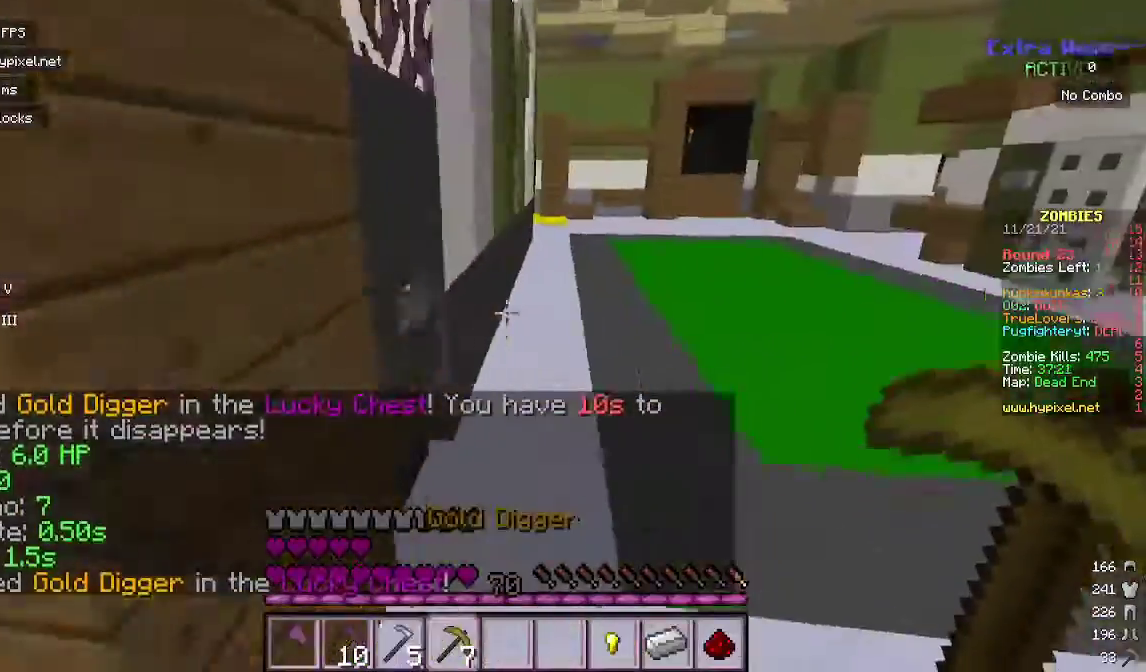
{"keys": ["w"], "mouse": [], "events": [[100, "d", "up"]]}
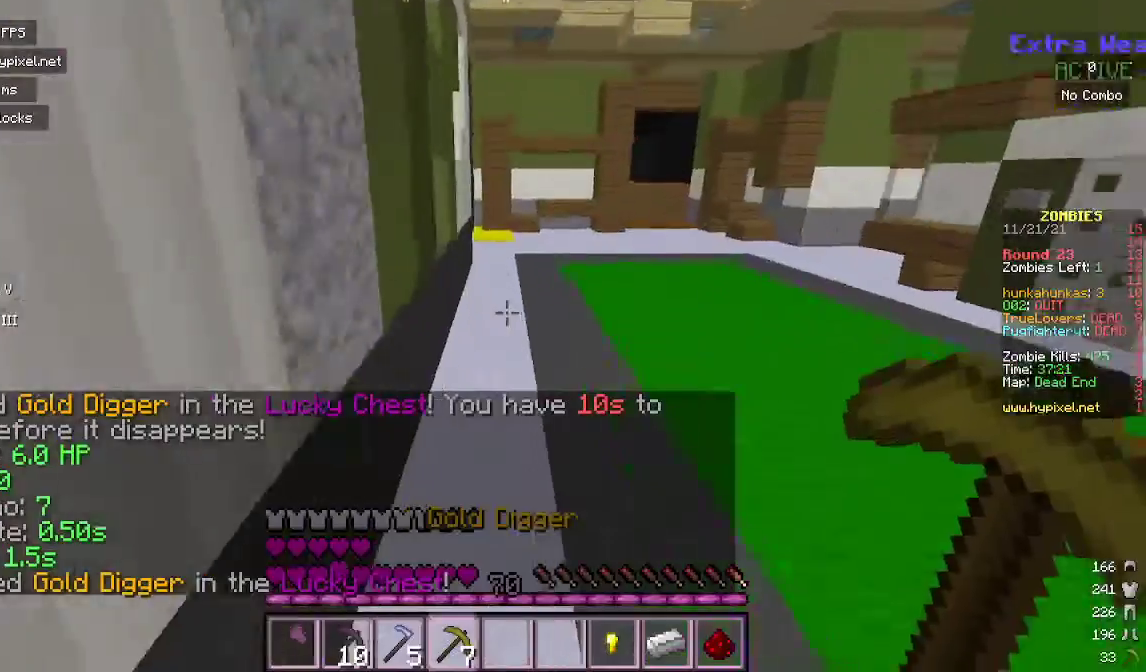
{"keys": ["w"], "mouse": ["left"], "events": [[467, "mouse_left", "down"]]}
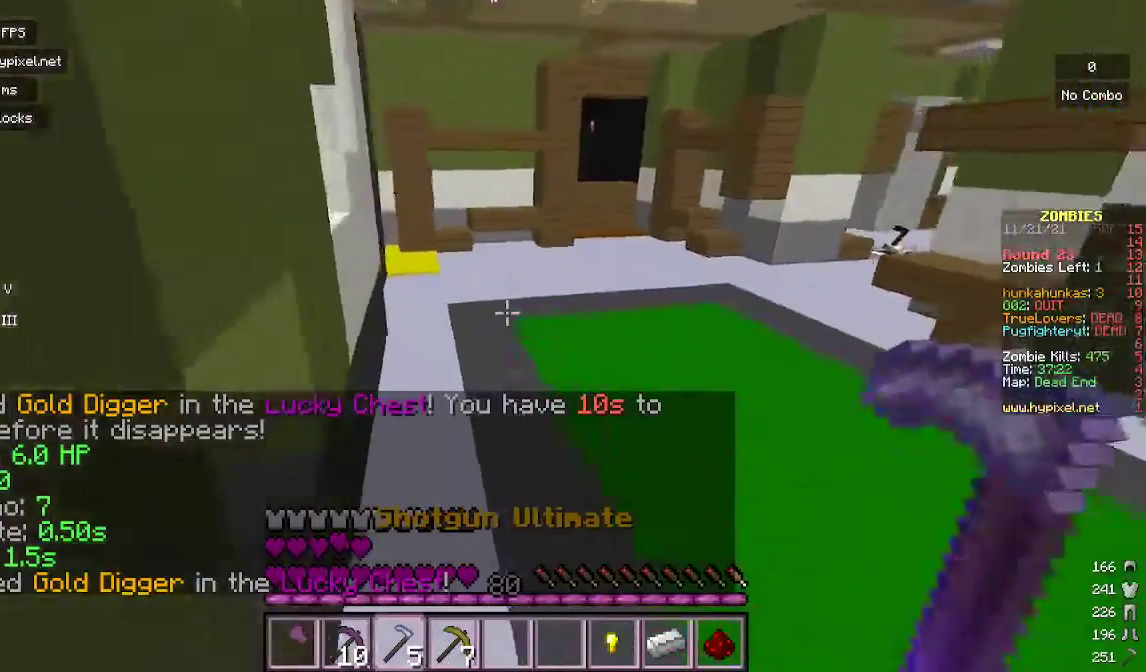
{"keys": ["w"], "mouse": [], "events": [[233, "mouse_left", "up"]]}
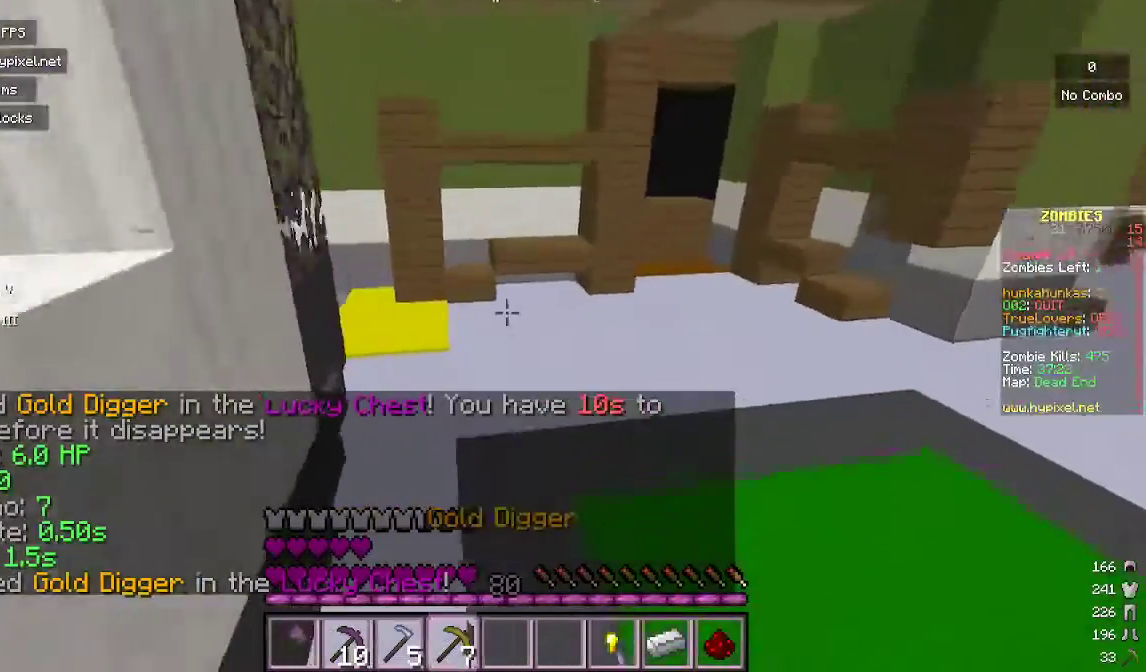
{"keys": ["w"], "mouse": [], "events": [[67, "mouse_left", "down"], [333, "mouse_left", "up"]]}
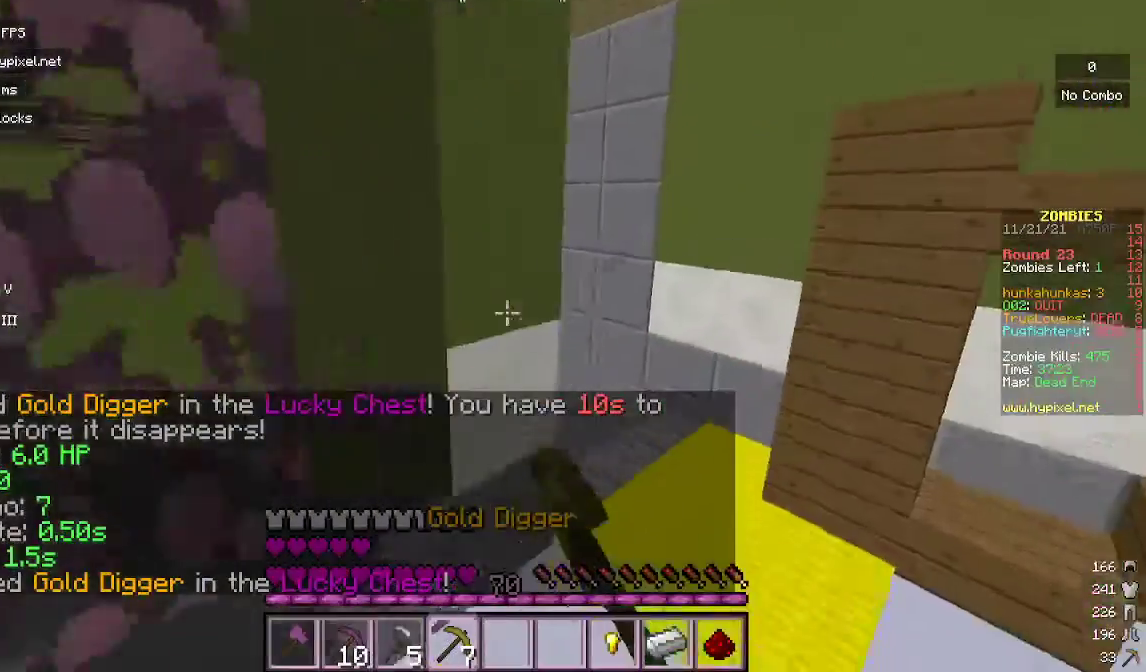
{"keys": ["w"], "mouse": [], "events": [[167, "mouse_left", "down"], [433, "mouse_left", "up"]]}
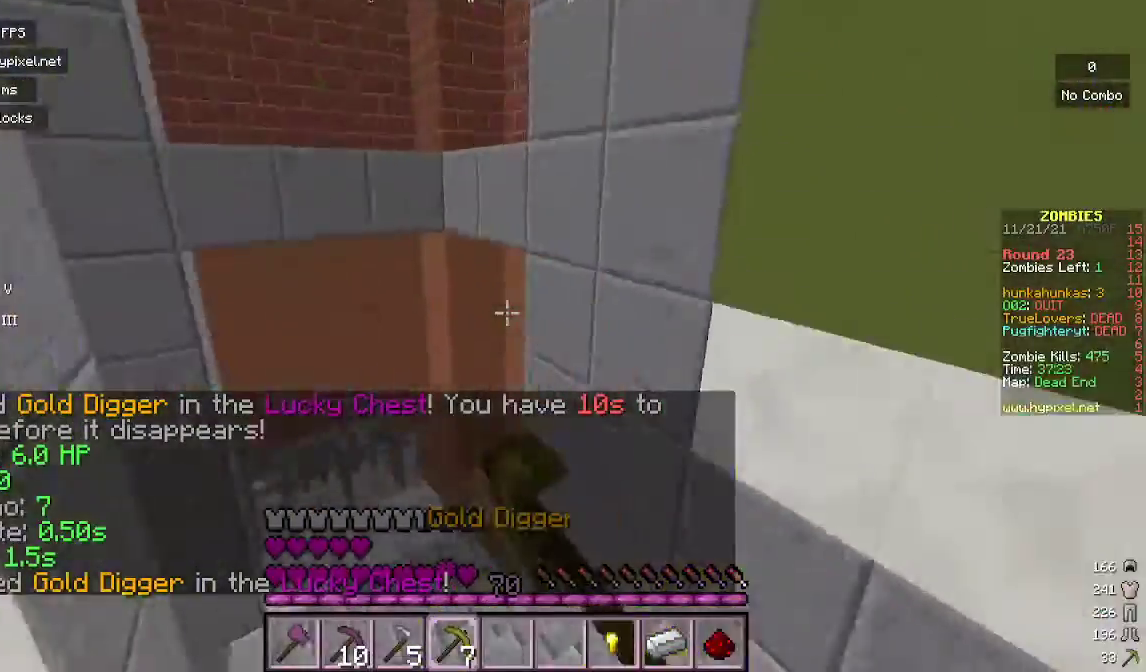
{"keys": ["w"], "mouse": ["left"], "events": [[133, "mouse_left", "down"]]}
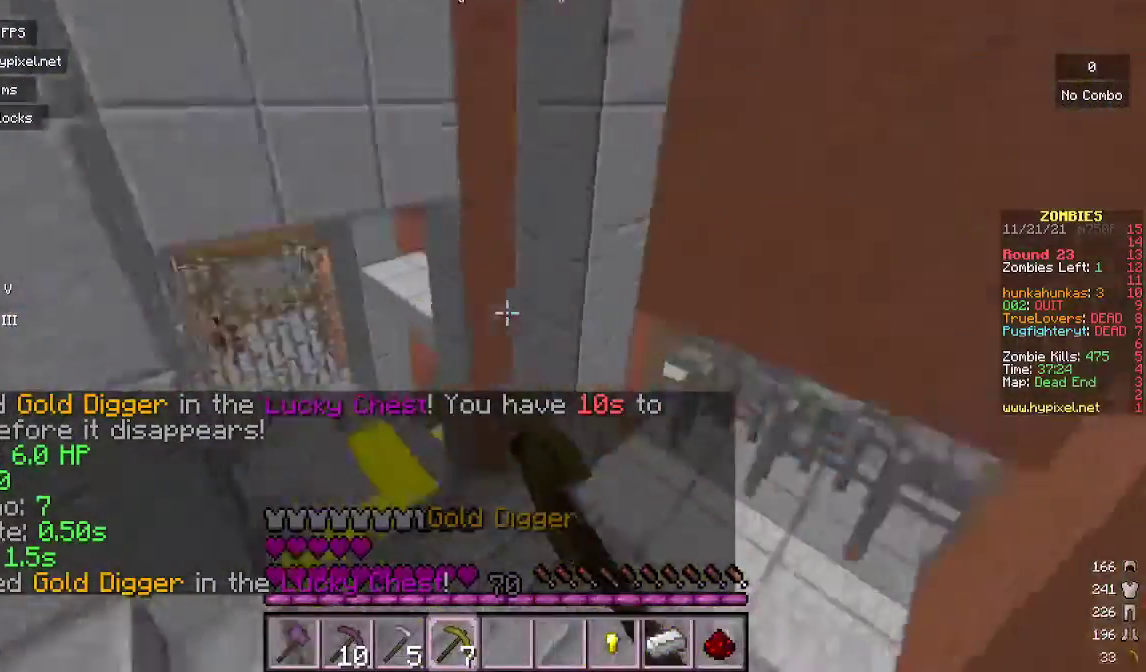
{"keys": ["a", "w"], "mouse": ["left"], "events": [[100, "mouse_left", "up"], [167, "mouse_left", "down"], [200, "a", "down"], [333, "mouse_left", "up"], [500, "mouse_left", "down"]]}
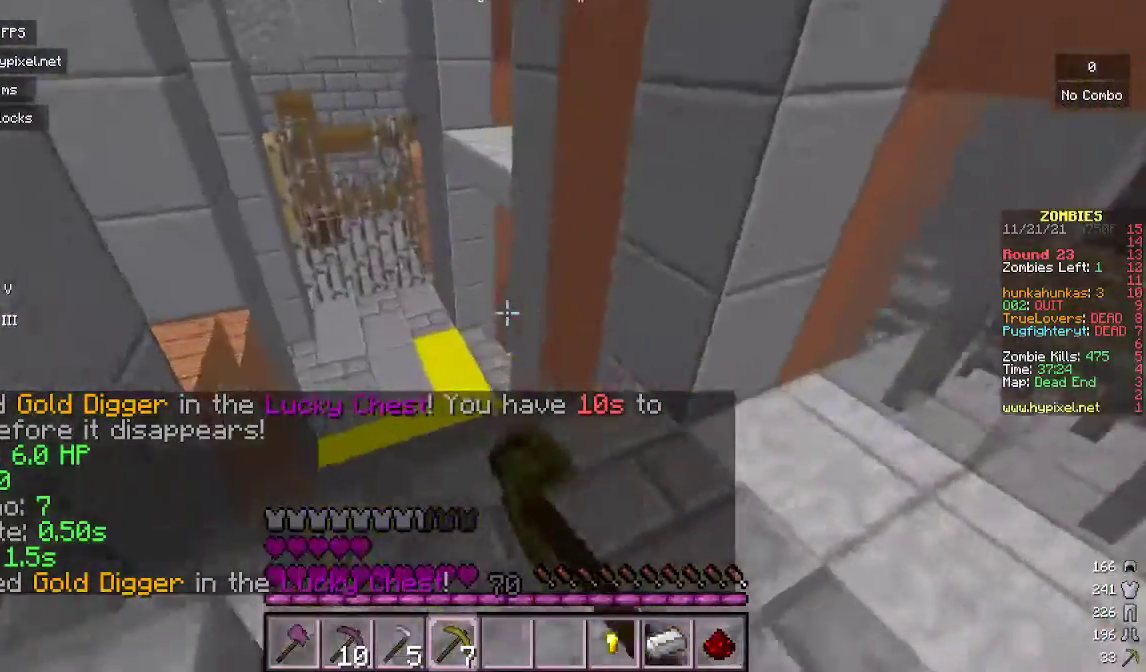
{"keys": ["w"], "mouse": ["left"], "events": [[33, "a", "up"], [200, "mouse_left", "up"], [267, "mouse_left", "down"], [433, "mouse_left", "up"], [500, "mouse_left", "down"]]}
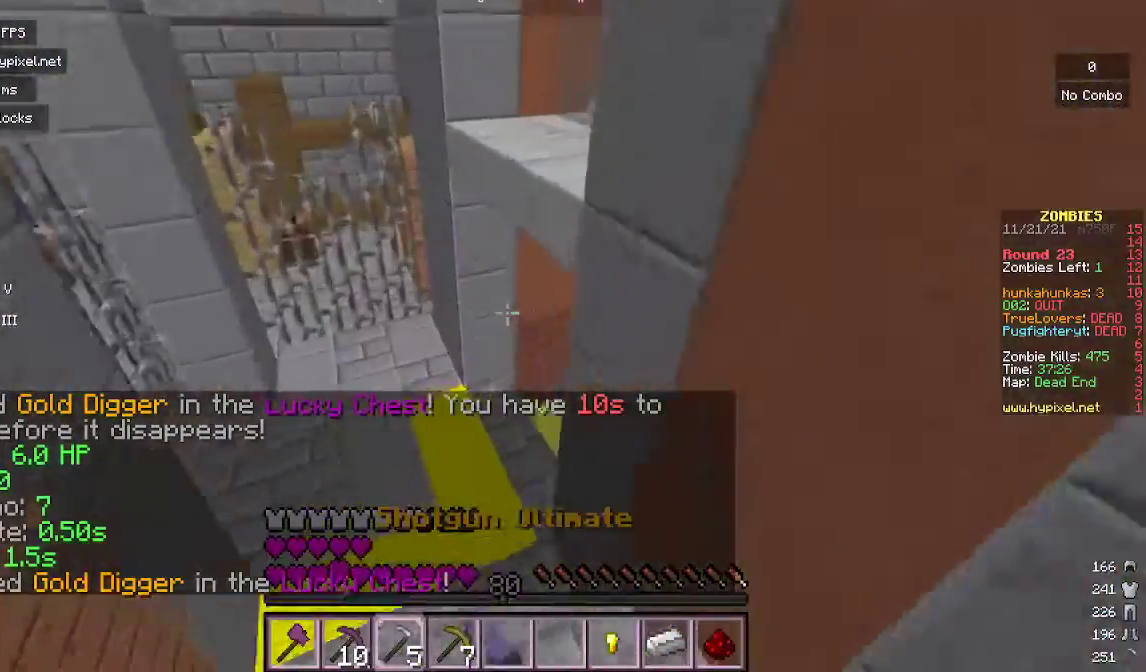
{"keys": ["w"], "mouse": [], "events": [[167, "a", "down"], [400, "mouse_left", "up"], [467, "a", "up"]]}
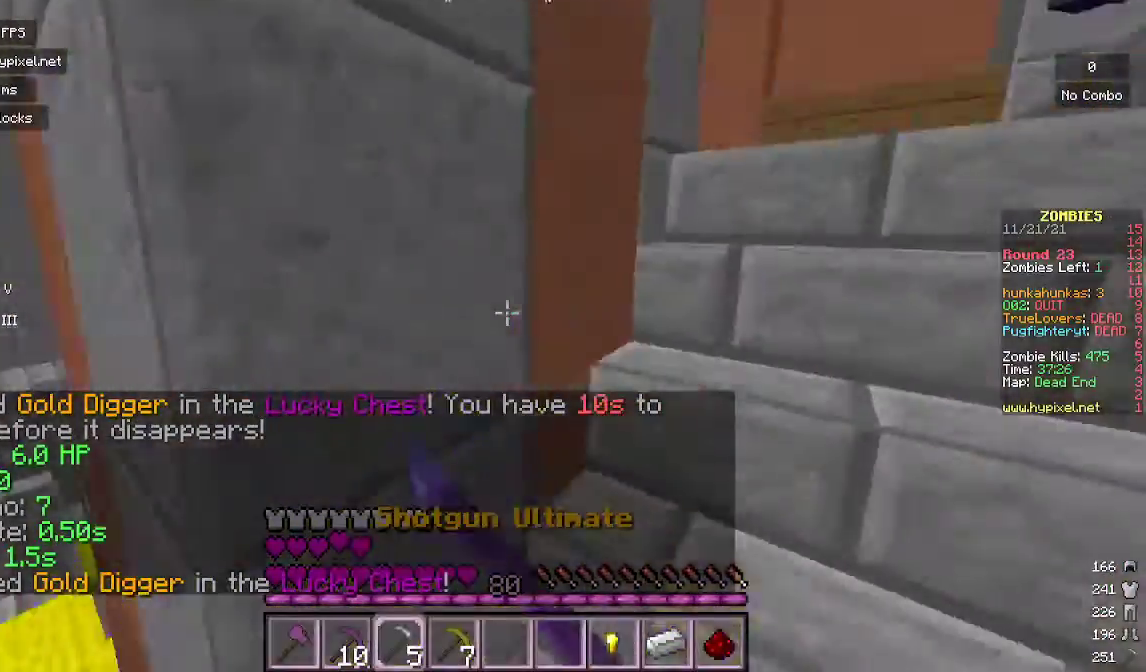
{"keys": ["d", "w"], "mouse": [], "events": [[33, "w", "up"], [133, "d", "down"], [200, "w", "down"], [233, "d", "up"], [367, "d", "down"]]}
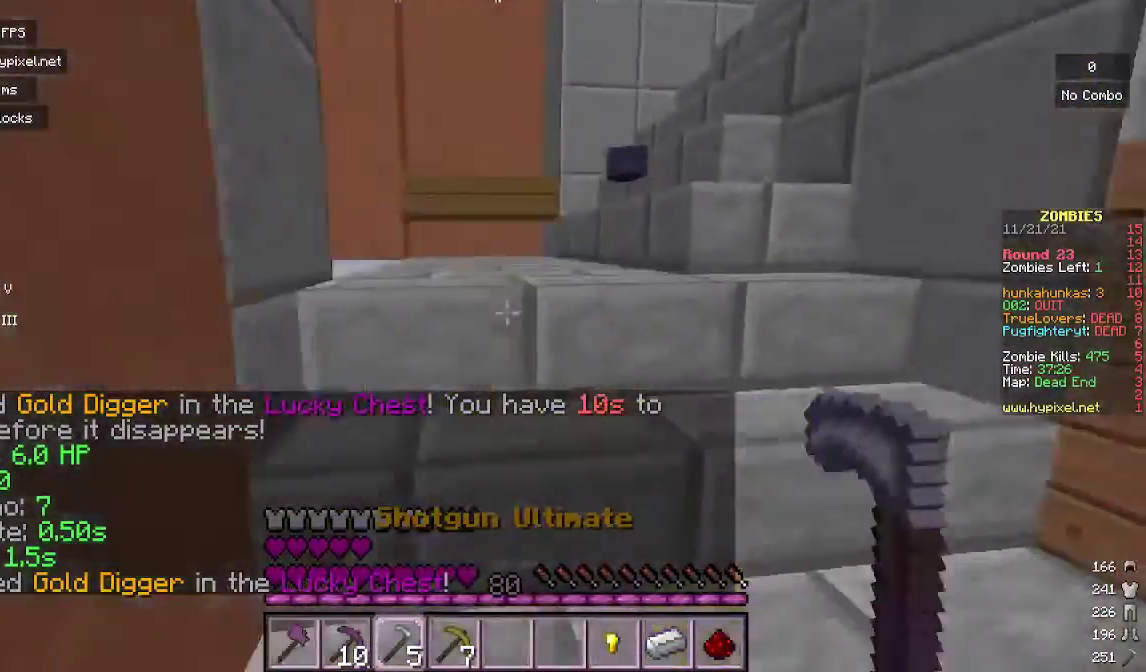
{"keys": ["s"], "mouse": [], "events": [[133, "w", "up"], [167, "d", "up"], [200, "mouse_right", "down"], [367, "s", "down"], [500, "mouse_right", "up"]]}
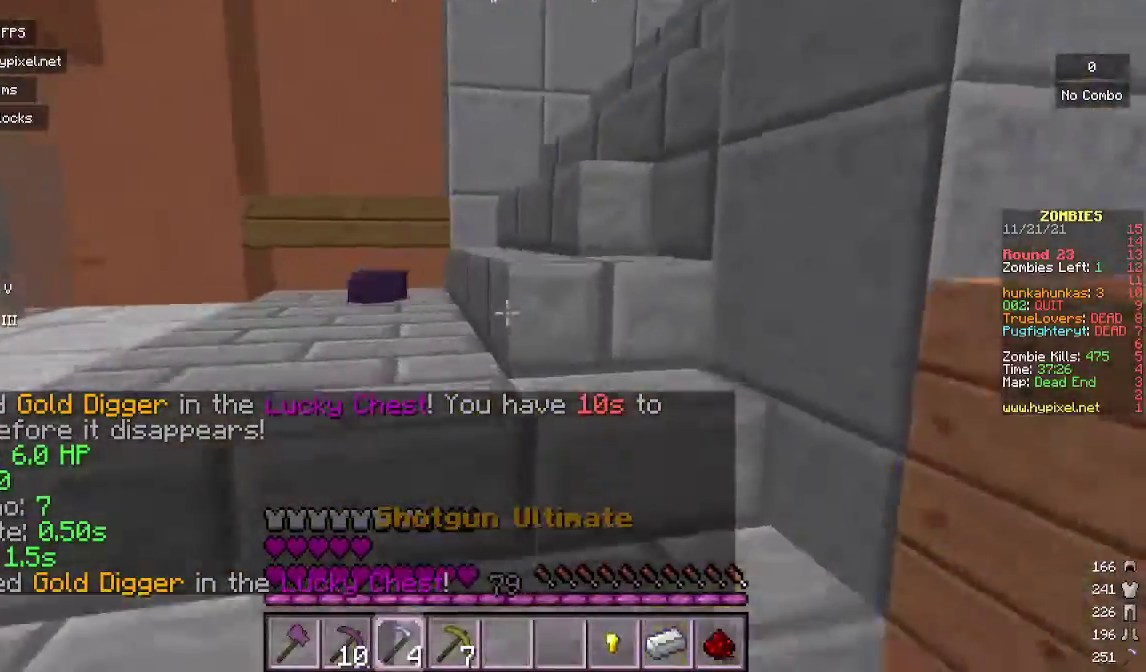
{"keys": [], "mouse": [], "events": [[200, "s", "up"]]}
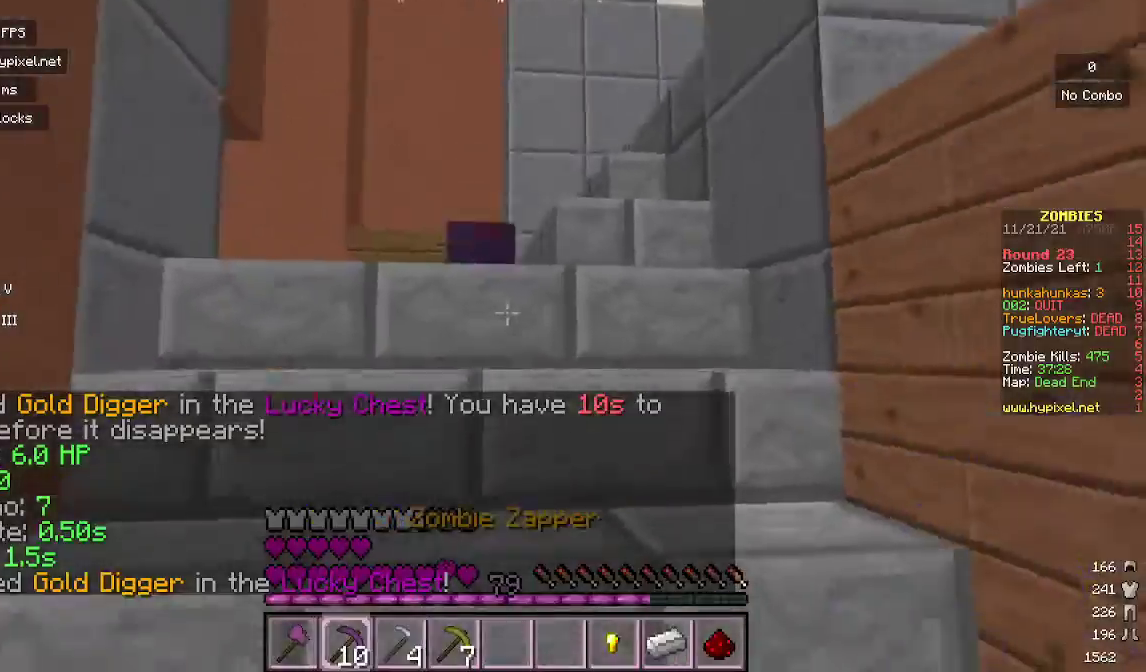
{"keys": ["s"], "mouse": [], "events": [[33, "mouse_right", "down"], [300, "mouse_right", "up"], [333, "s", "down"]]}
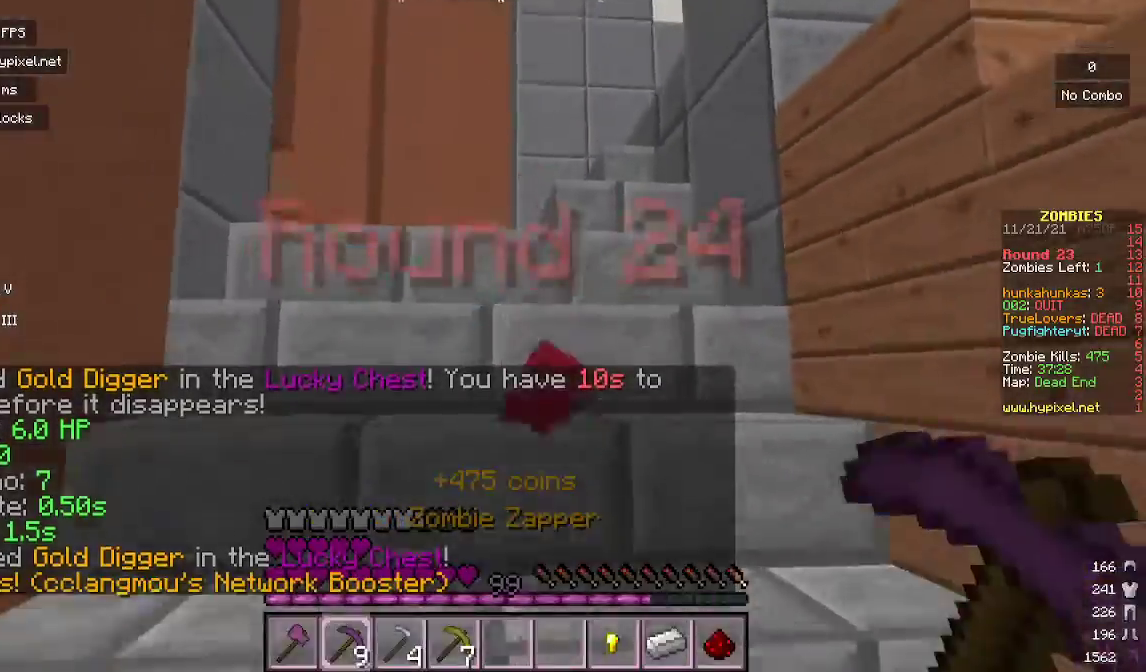
{"keys": ["a", "w"], "mouse": [], "events": [[167, "a", "down"], [167, "s", "up"], [267, "mouse_left", "down"], [400, "w", "down"], [500, "mouse_left", "up"]]}
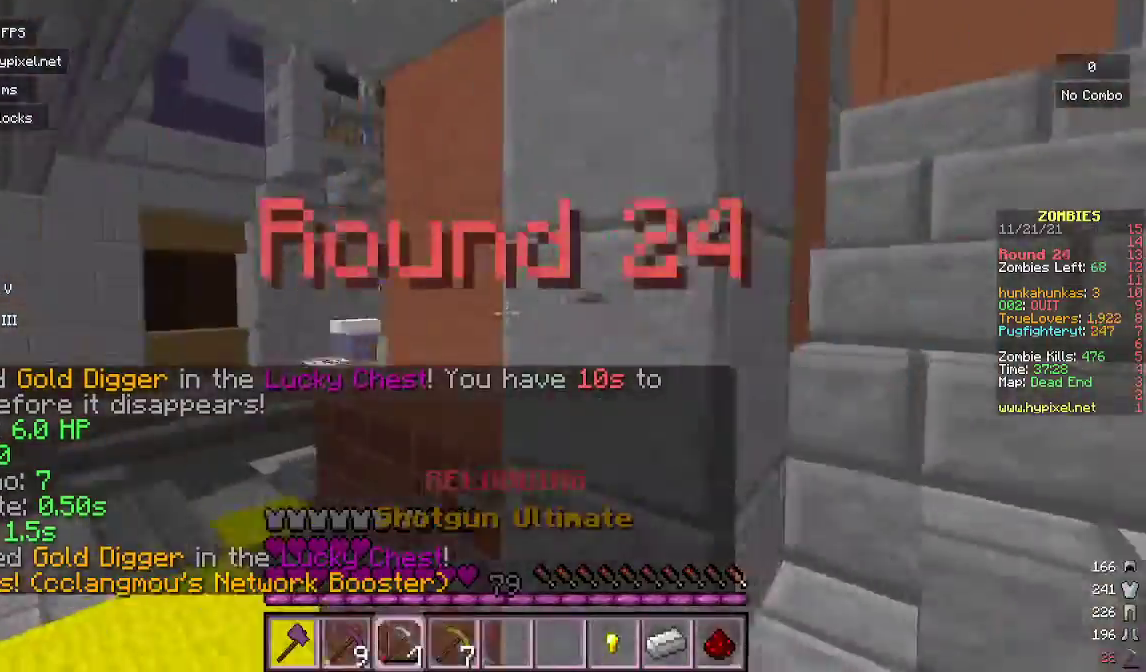
{"keys": ["w"], "mouse": [], "events": [[133, "mouse_left", "down"], [367, "mouse_left", "up"], [467, "a", "up"]]}
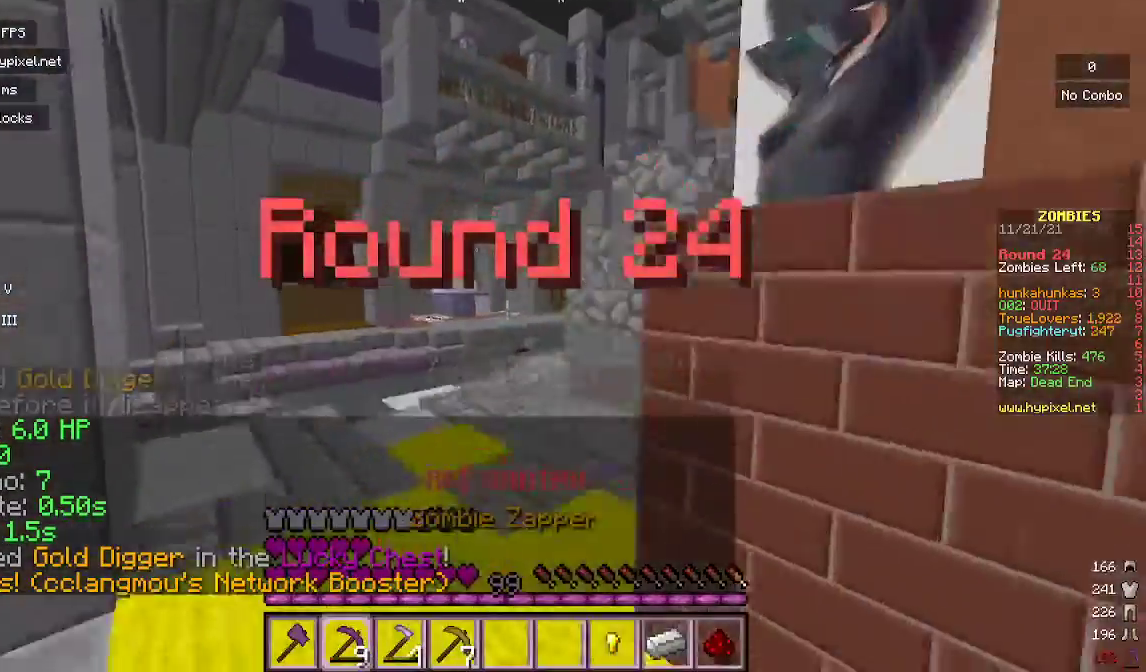
{"keys": ["w"], "mouse": [], "events": []}
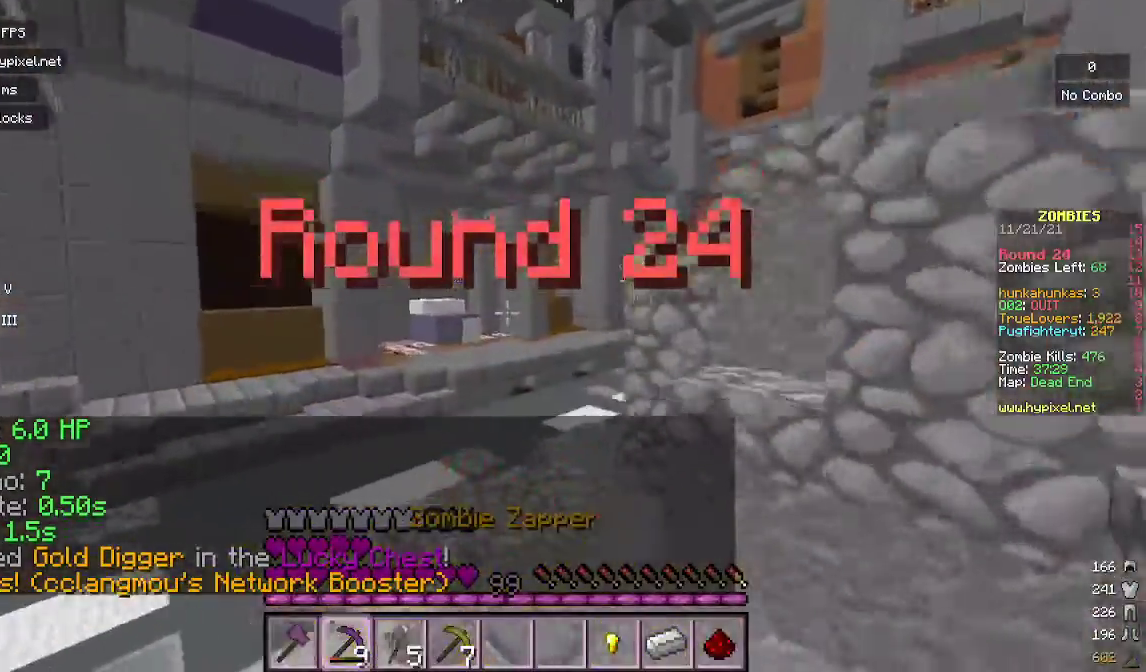
{"keys": ["w"], "mouse": [], "events": [[233, "mouse_left", "down"], [433, "mouse_left", "up"]]}
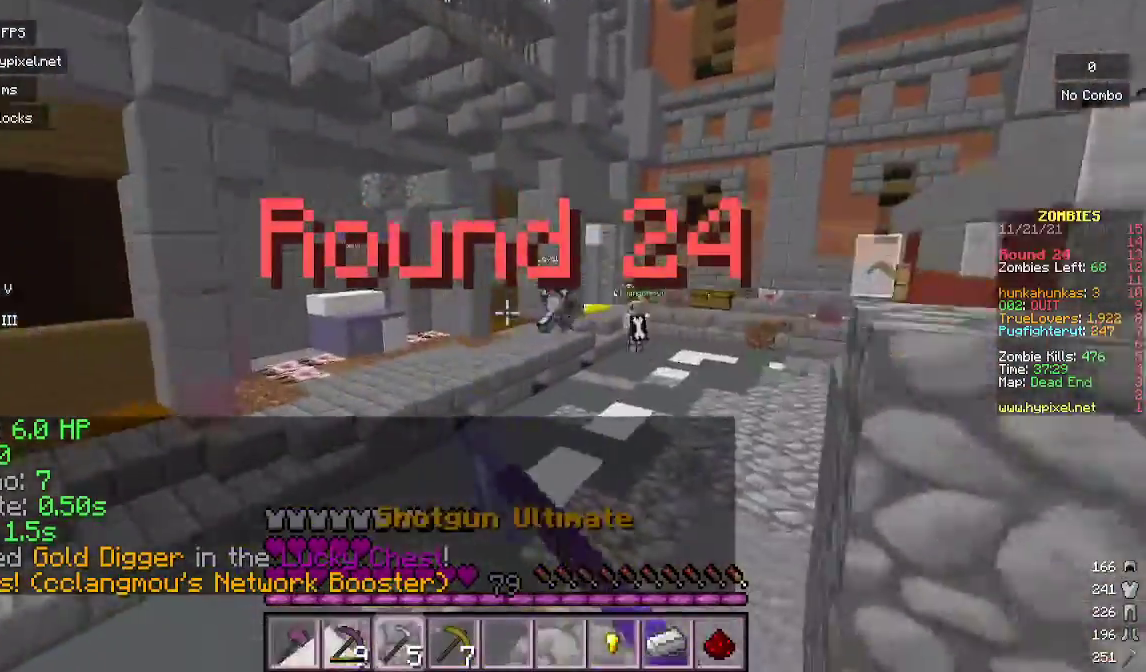
{"keys": ["w"], "mouse": [], "events": []}
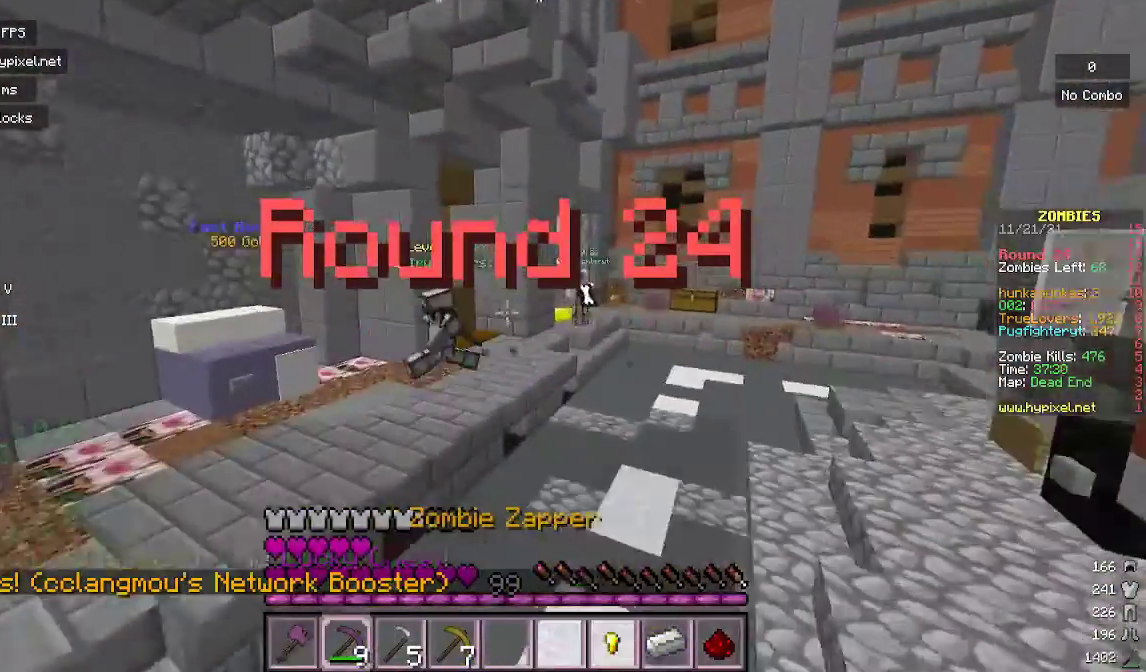
{"keys": ["w"], "mouse": [], "events": []}
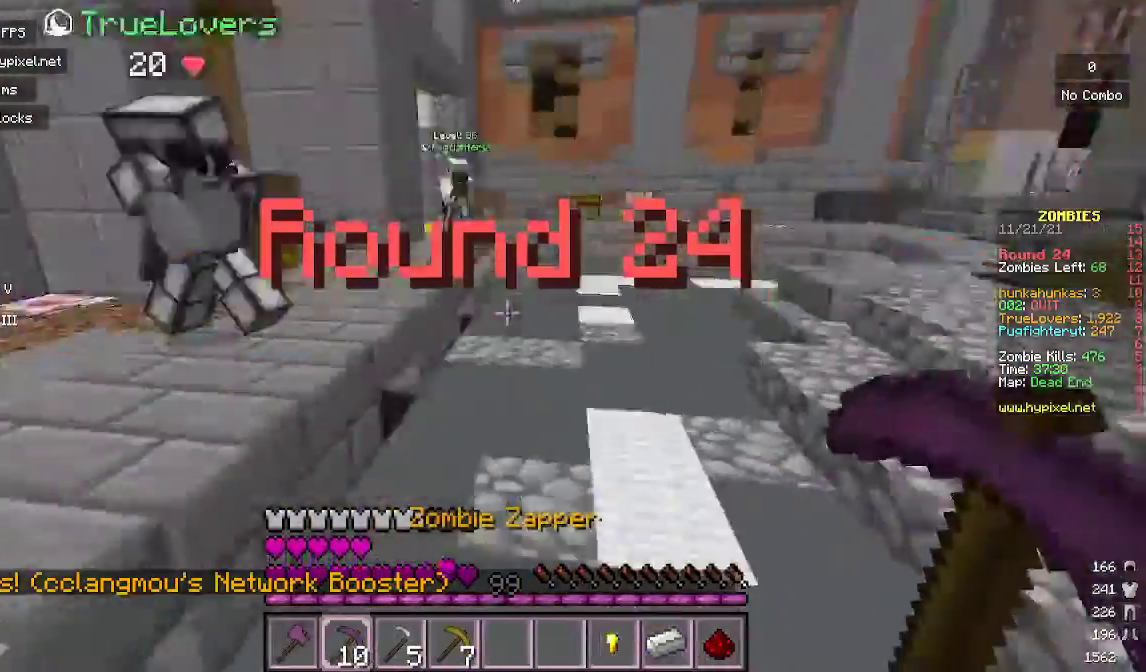
{"keys": ["w"], "mouse": [], "events": []}
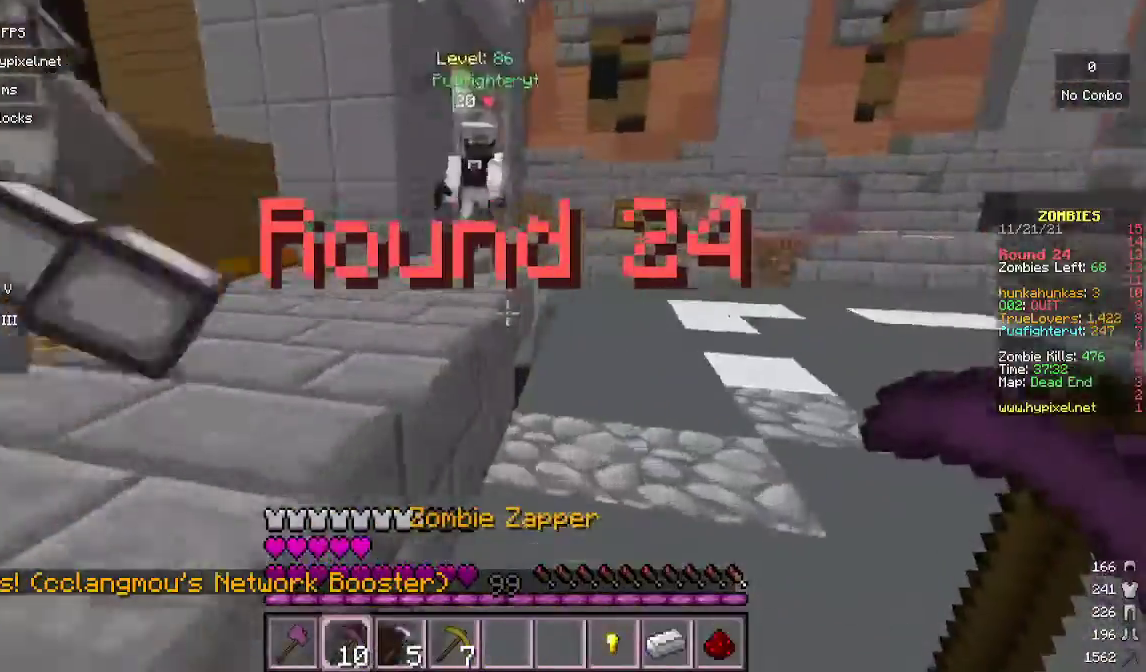
{"keys": ["w"], "mouse": [], "events": [[167, "mouse_left", "down"], [433, "mouse_left", "up"]]}
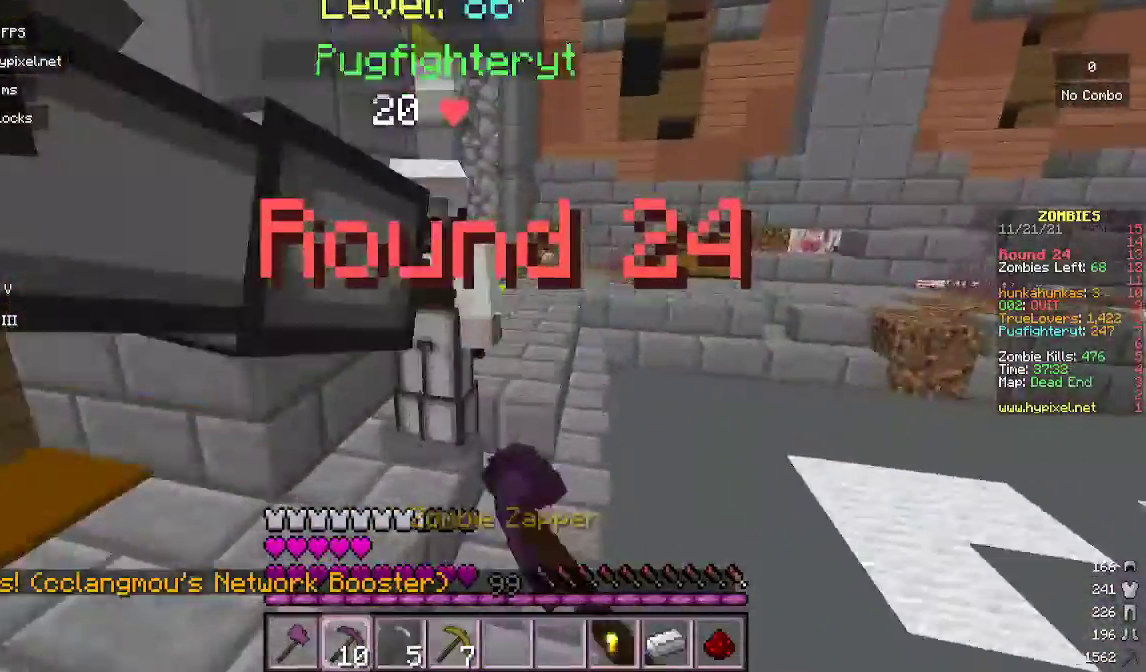
{"keys": ["w"], "mouse": [], "events": [[133, "mouse_left", "down"], [400, "mouse_left", "up"]]}